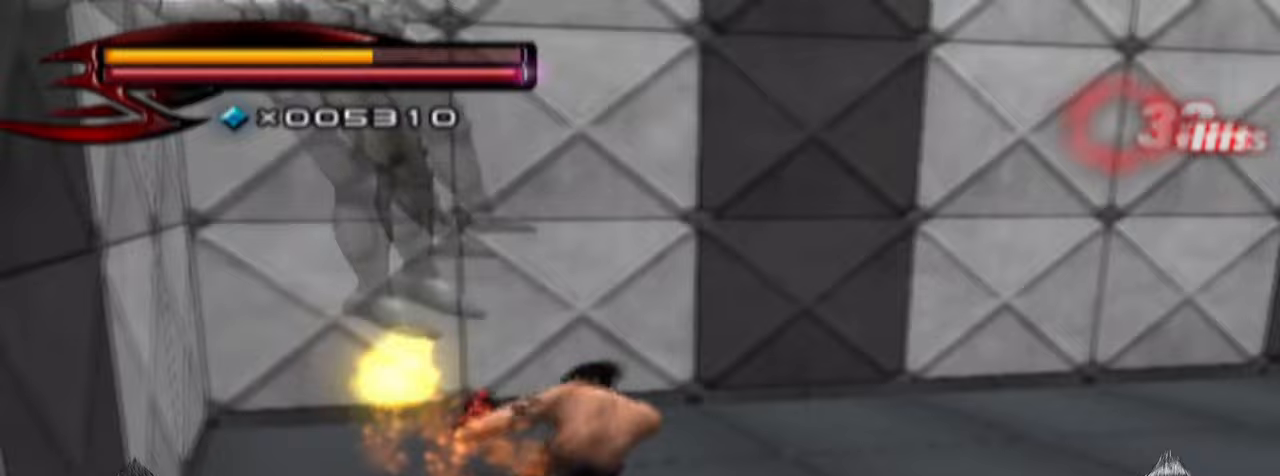
Gameplay with a controller (PlayStation layout); each line is a JSON object with the inputs held at the frame after it. "events" lists button and stick changes between this image and that frame as [ms after this image, input, new state], when the widget could be followed in between.
{"buttons": [], "left_stick": "center", "right_stick": "center", "events": [[67, "CROSS", "down"], [233, "CROSS", "up"]]}
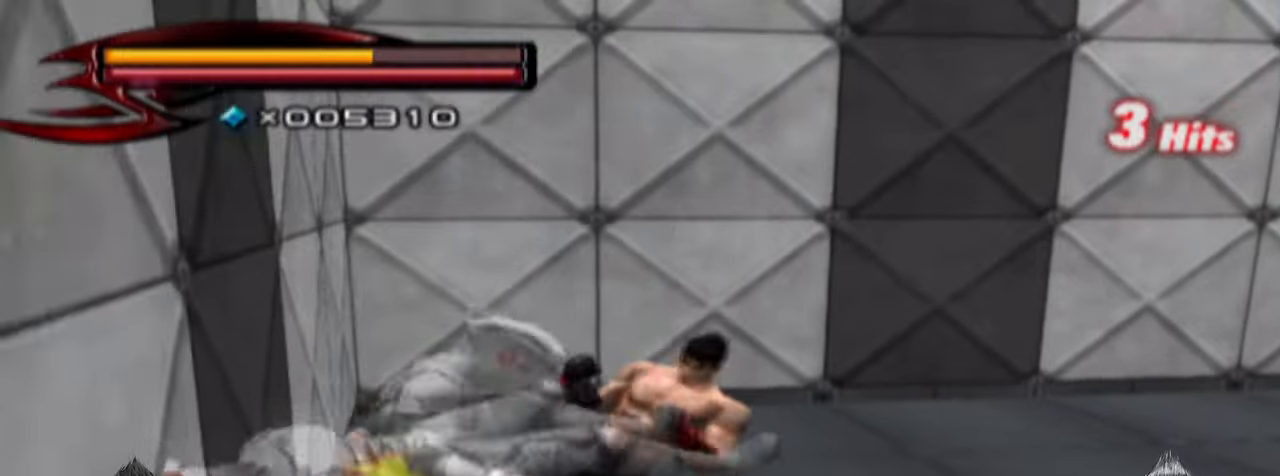
{"buttons": [], "left_stick": "down", "right_stick": "center", "events": [[400, "left_stick", "down"]]}
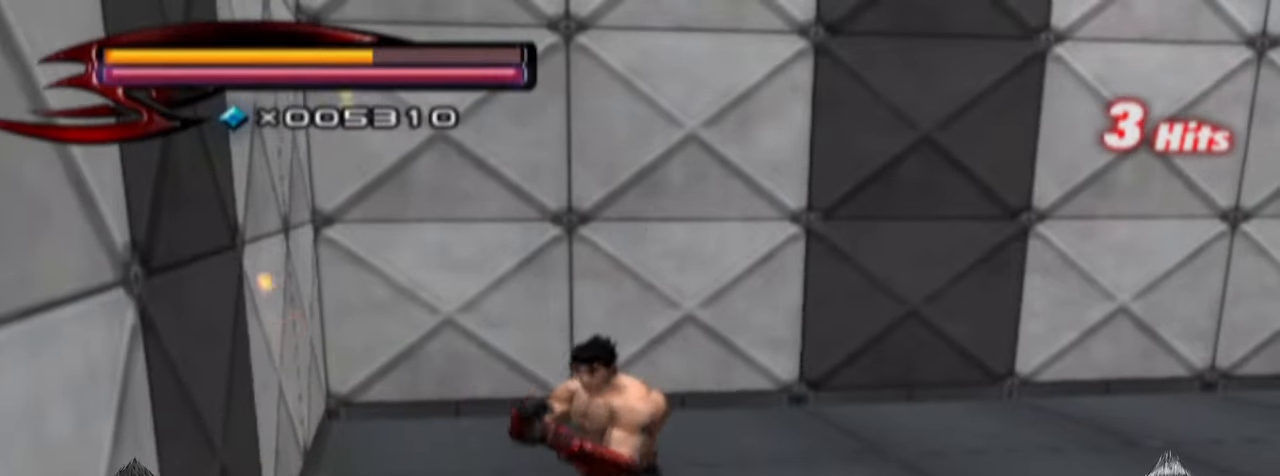
{"buttons": [], "left_stick": "center", "right_stick": "center", "events": [[100, "left_stick", "center"], [233, "SQUARE", "down"], [433, "SQUARE", "up"]]}
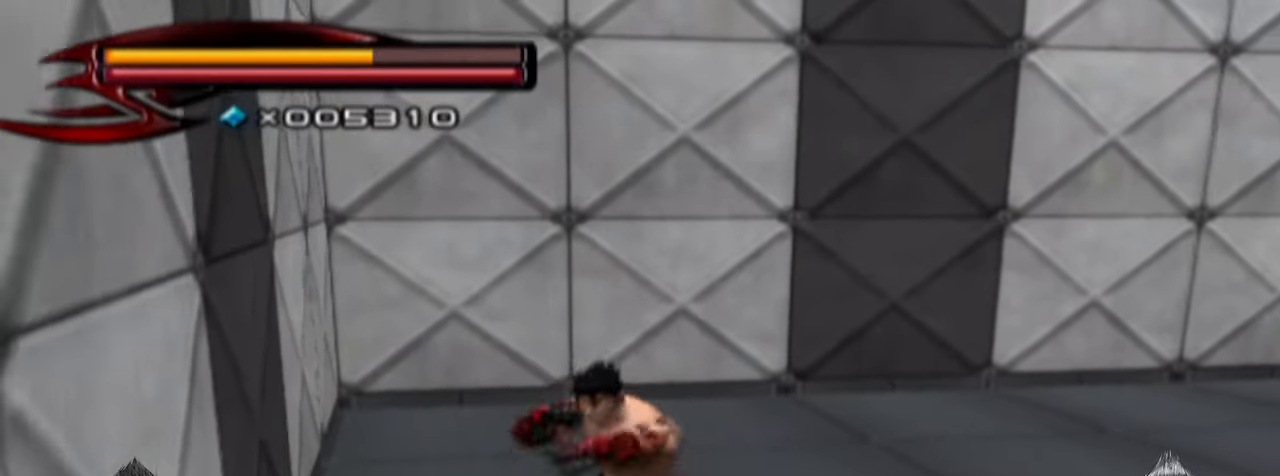
{"buttons": [], "left_stick": "right", "right_stick": "center", "events": [[400, "left_stick", "right"]]}
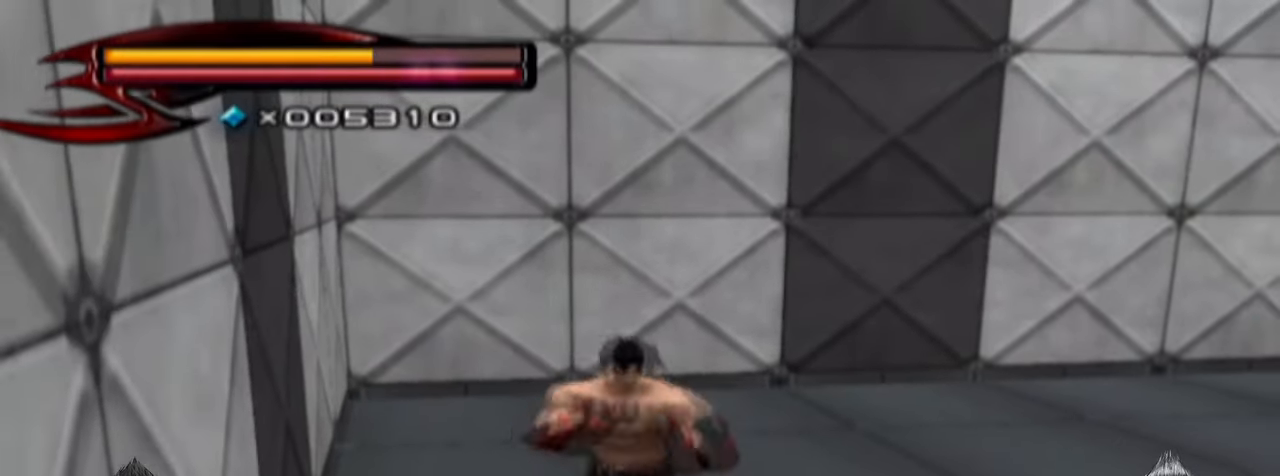
{"buttons": [], "left_stick": "right", "right_stick": "center", "events": []}
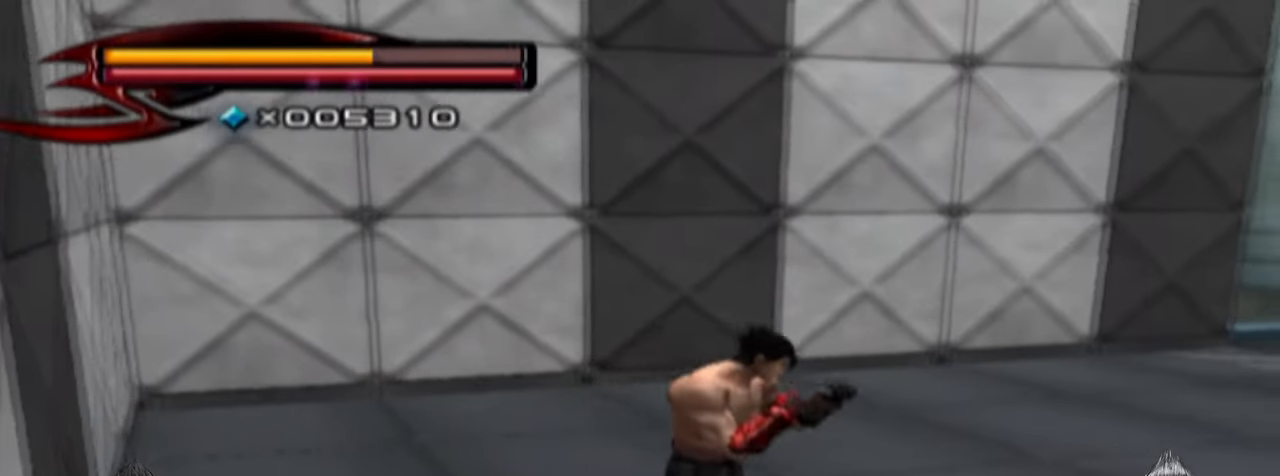
{"buttons": [], "left_stick": "right", "right_stick": "center", "events": []}
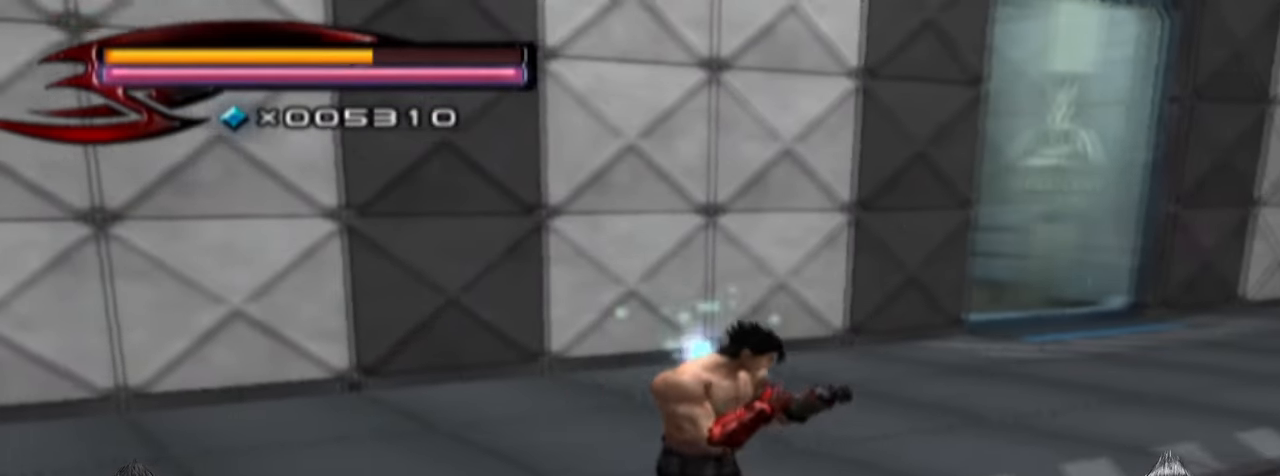
{"buttons": [], "left_stick": "center", "right_stick": "center", "events": [[467, "left_stick", "center"]]}
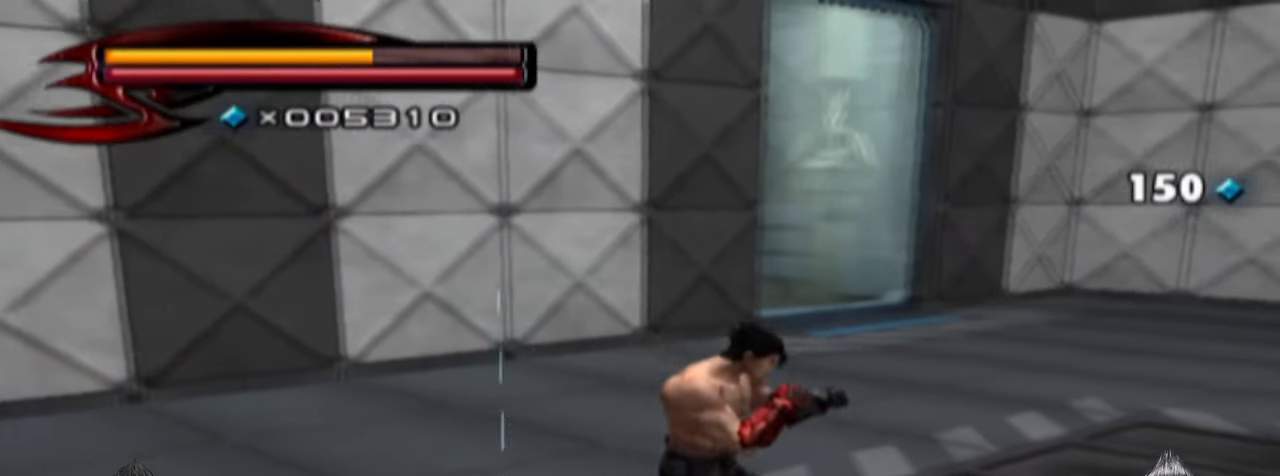
{"buttons": [], "left_stick": "center", "right_stick": "center", "events": []}
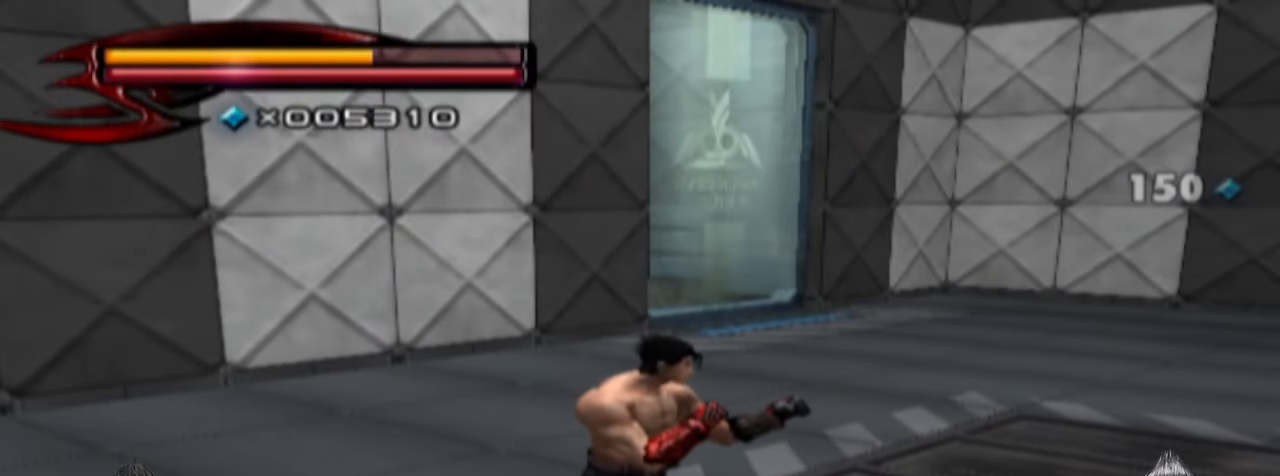
{"buttons": [], "left_stick": "center", "right_stick": "right", "events": [[267, "right_stick", "right"]]}
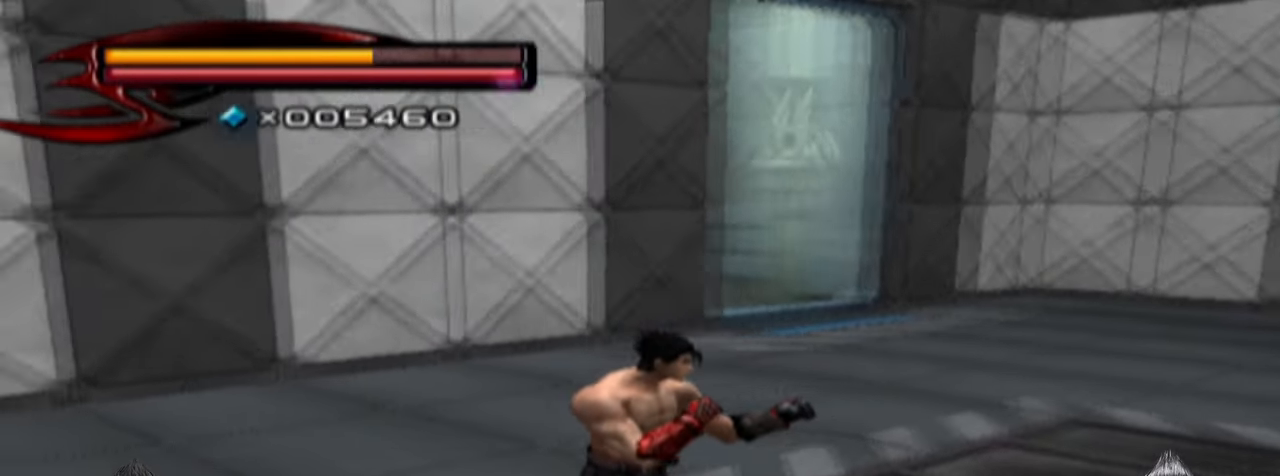
{"buttons": [], "left_stick": "center", "right_stick": "center", "events": [[400, "right_stick", "center"]]}
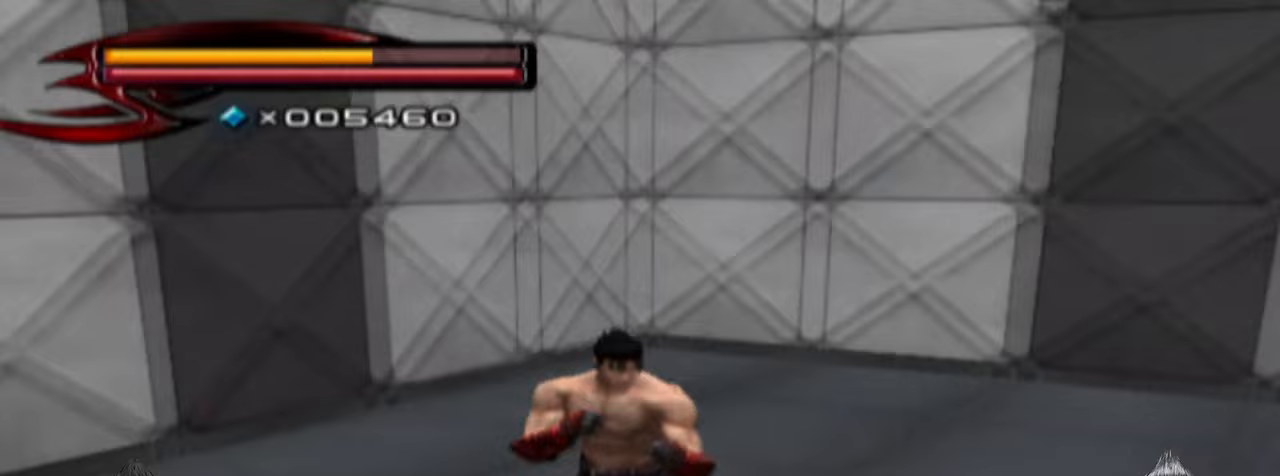
{"buttons": [], "left_stick": "center", "right_stick": "left", "events": [[367, "right_stick", "left"]]}
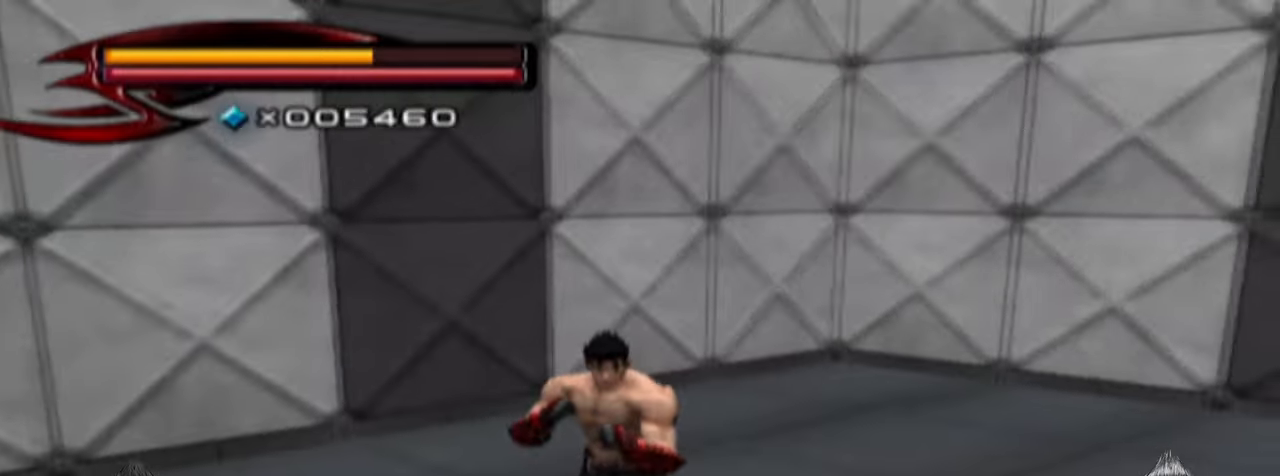
{"buttons": [], "left_stick": "center", "right_stick": "left", "events": []}
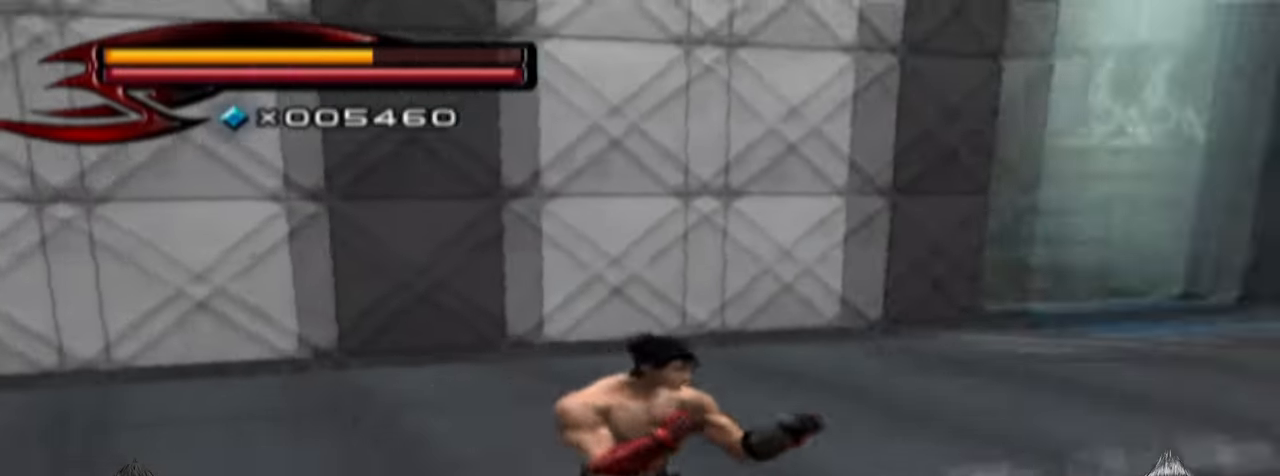
{"buttons": [], "left_stick": "center", "right_stick": "center", "events": [[367, "right_stick", "center"]]}
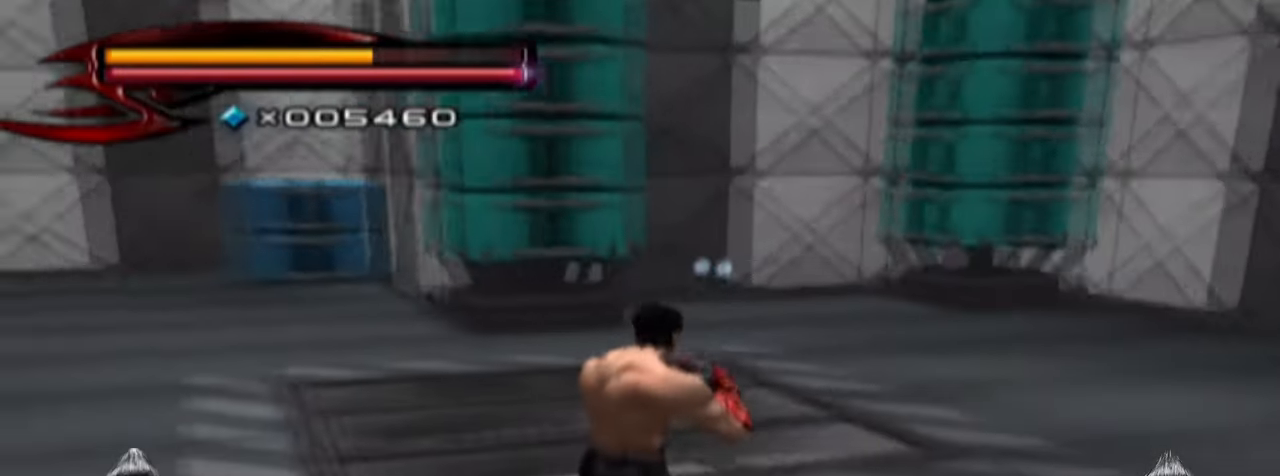
{"buttons": [], "left_stick": "center", "right_stick": "right", "events": [[400, "right_stick", "right"]]}
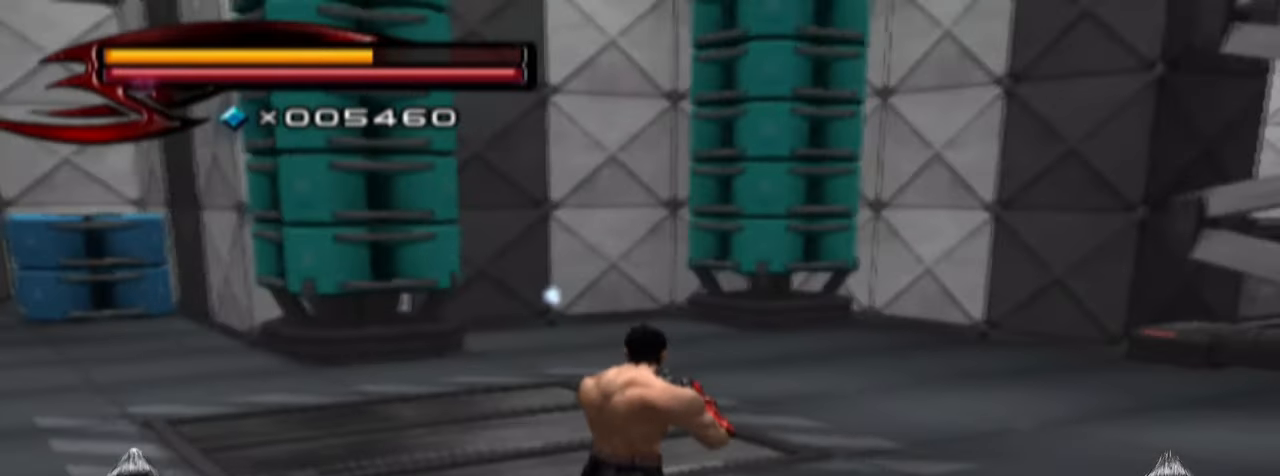
{"buttons": [], "left_stick": "up", "right_stick": "center", "events": [[33, "left_stick", "up"], [100, "right_stick", "center"]]}
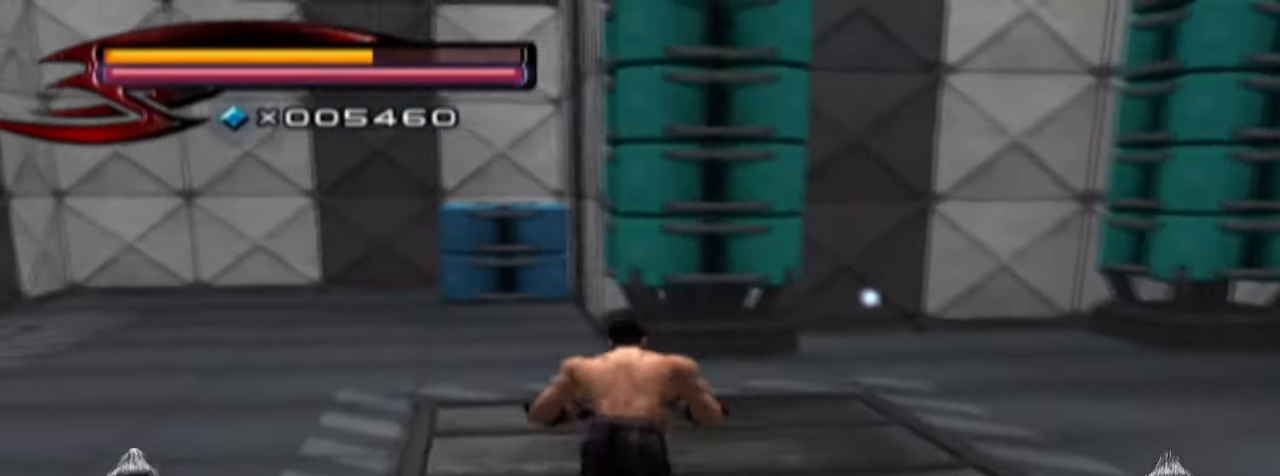
{"buttons": [], "left_stick": "up", "right_stick": "center", "events": []}
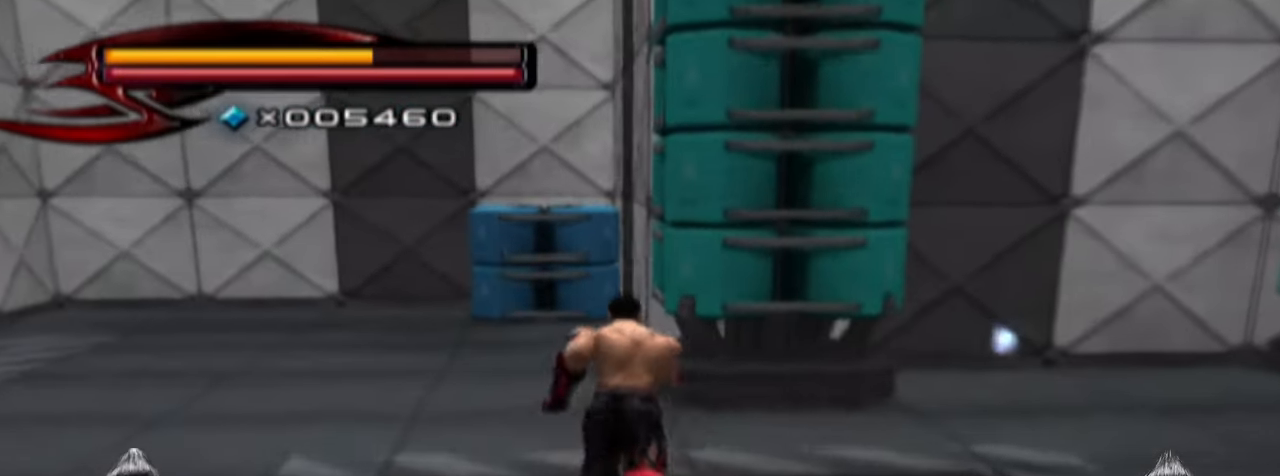
{"buttons": [], "left_stick": "up-left", "right_stick": "center", "events": [[100, "left_stick", "up-right"], [333, "left_stick", "up"], [433, "left_stick", "up-left"]]}
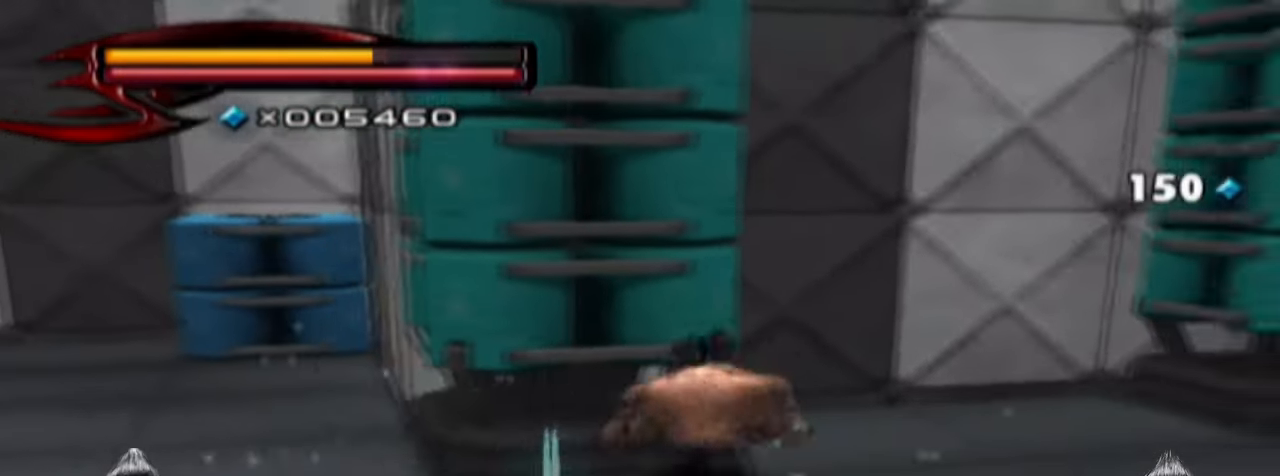
{"buttons": [], "left_stick": "up", "right_stick": "center", "events": [[367, "left_stick", "up"]]}
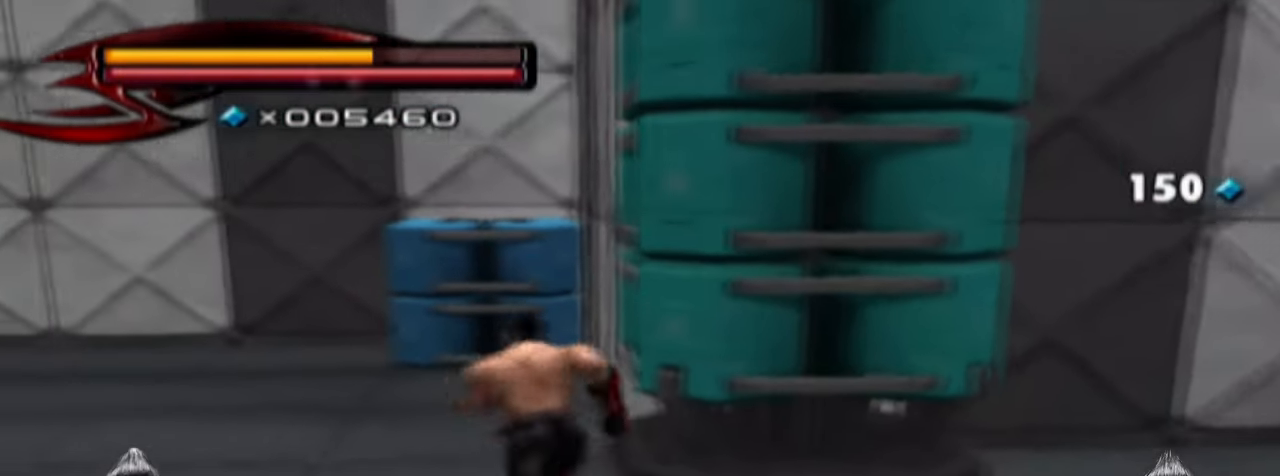
{"buttons": [], "left_stick": "up", "right_stick": "center", "events": []}
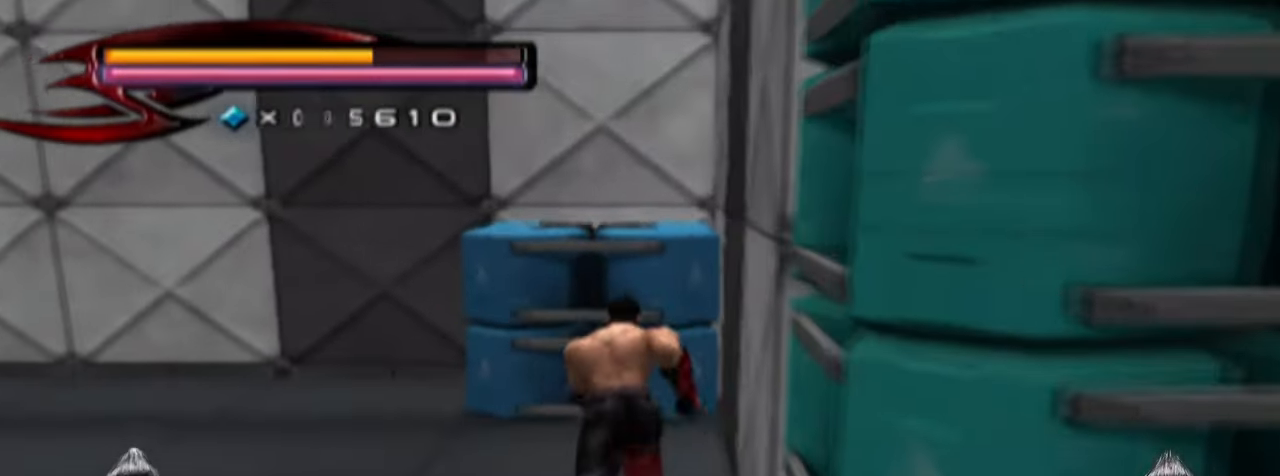
{"buttons": [], "left_stick": "center", "right_stick": "center", "events": [[33, "SQUARE", "down"], [300, "SQUARE", "up"], [300, "left_stick", "center"]]}
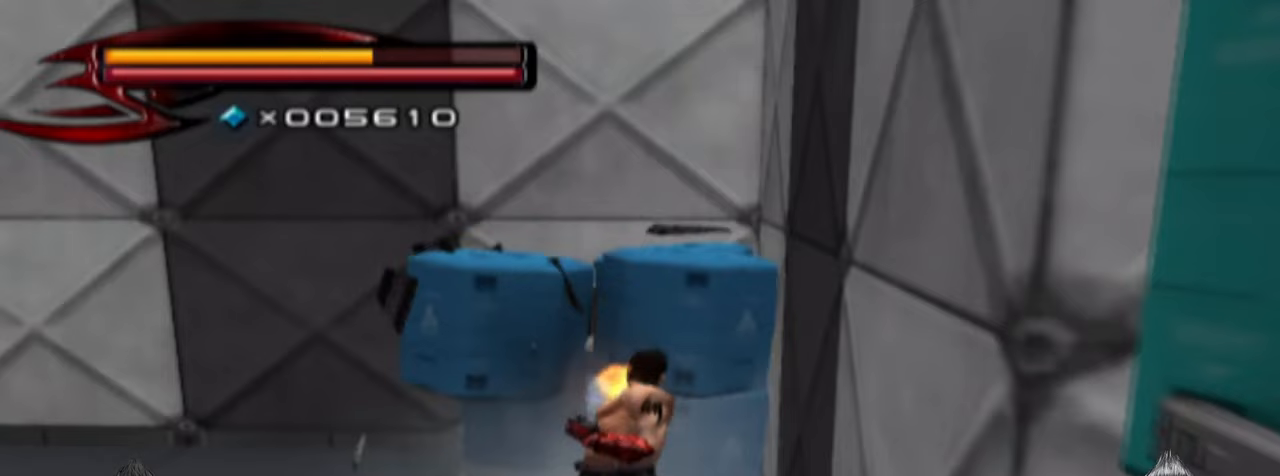
{"buttons": [], "left_stick": "up", "right_stick": "center", "events": [[367, "left_stick", "up"]]}
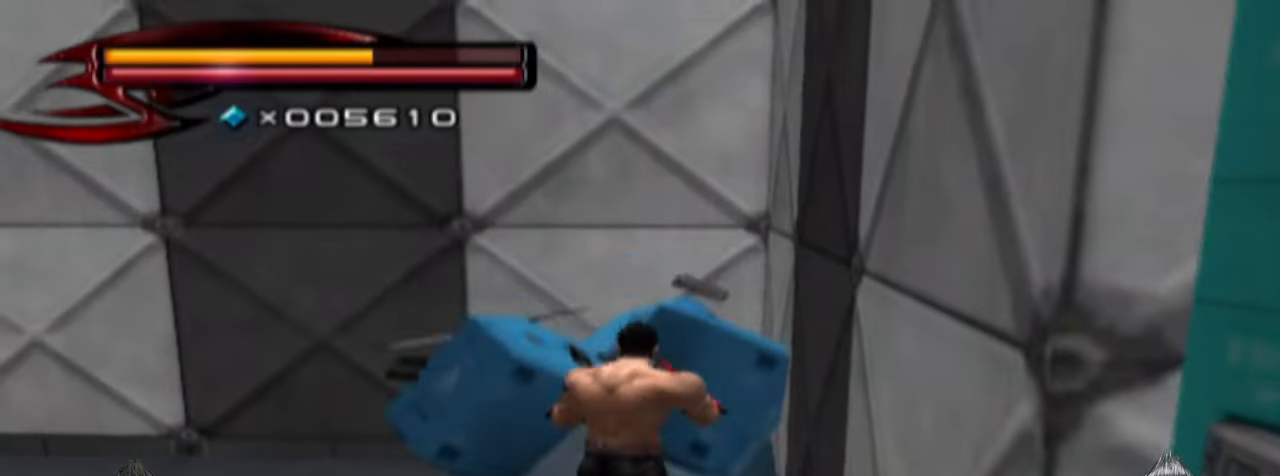
{"buttons": [], "left_stick": "left", "right_stick": "right", "events": [[233, "left_stick", "left"], [400, "right_stick", "right"]]}
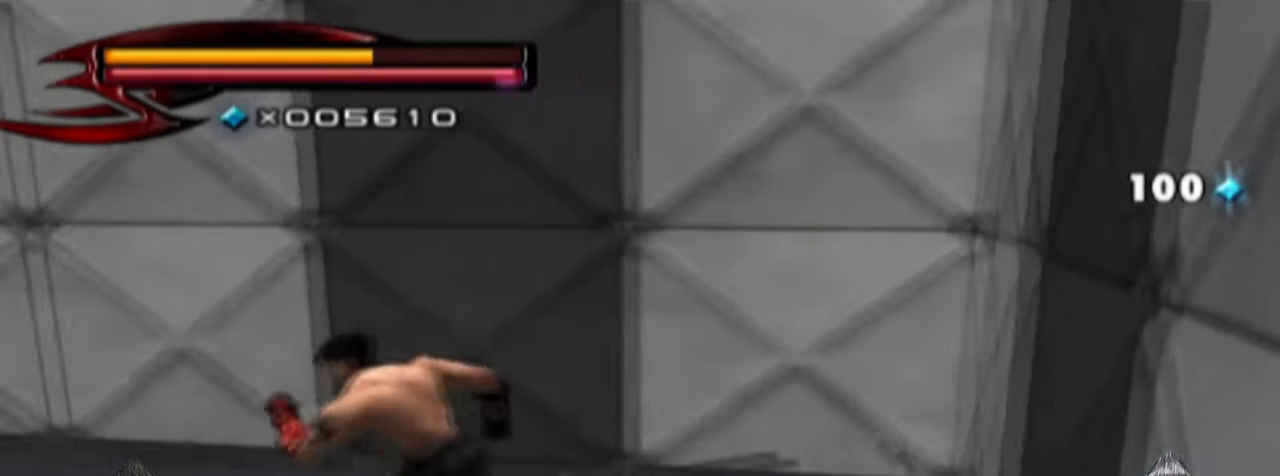
{"buttons": [], "left_stick": "up-left", "right_stick": "center", "events": [[200, "right_stick", "center"], [367, "left_stick", "up-left"]]}
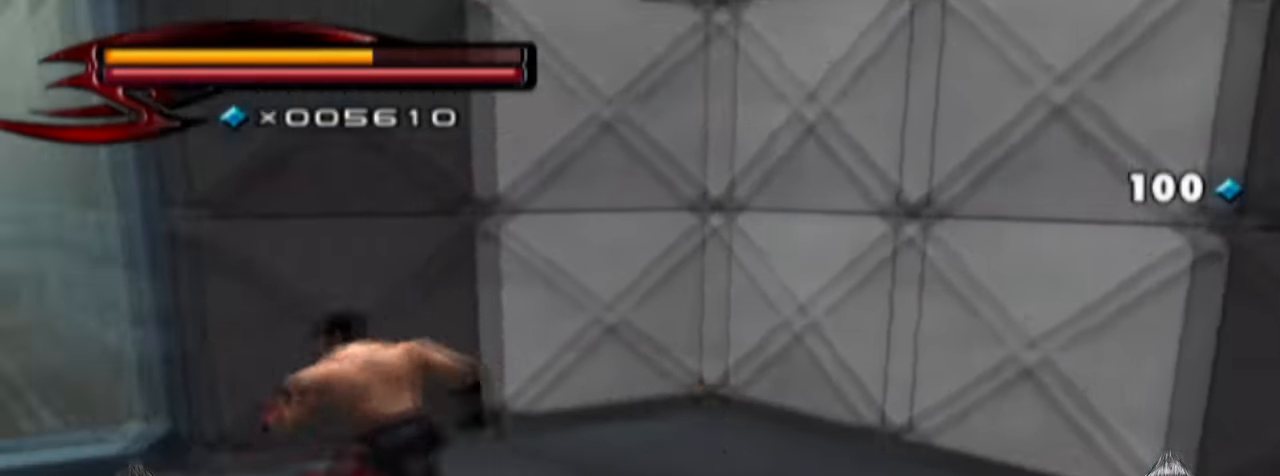
{"buttons": [], "left_stick": "center", "right_stick": "center", "events": [[267, "SQUARE", "down"], [433, "SQUARE", "up"], [500, "left_stick", "center"]]}
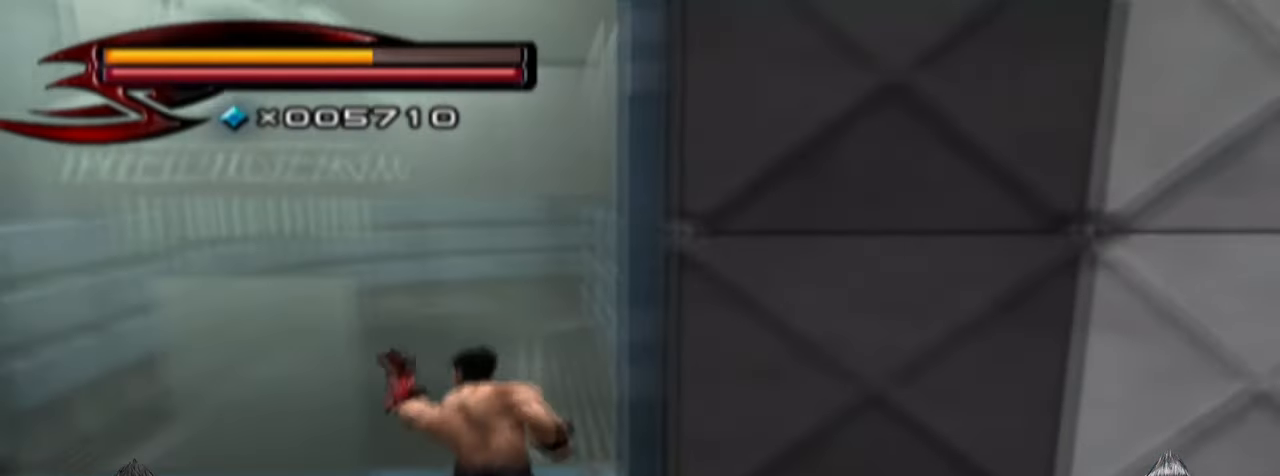
{"buttons": [], "left_stick": "up", "right_stick": "center", "events": [[367, "left_stick", "up"]]}
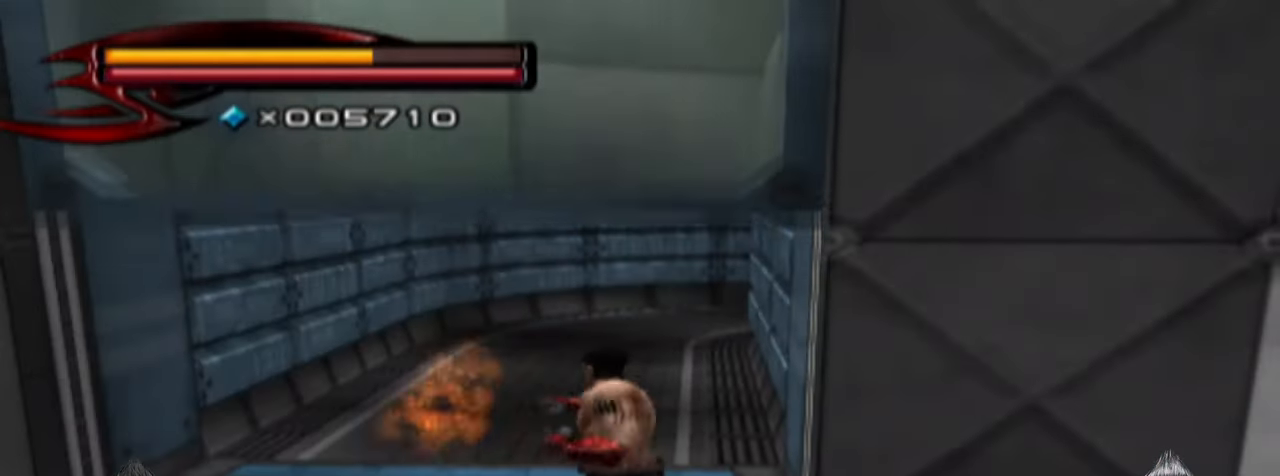
{"buttons": [], "left_stick": "up", "right_stick": "center", "events": []}
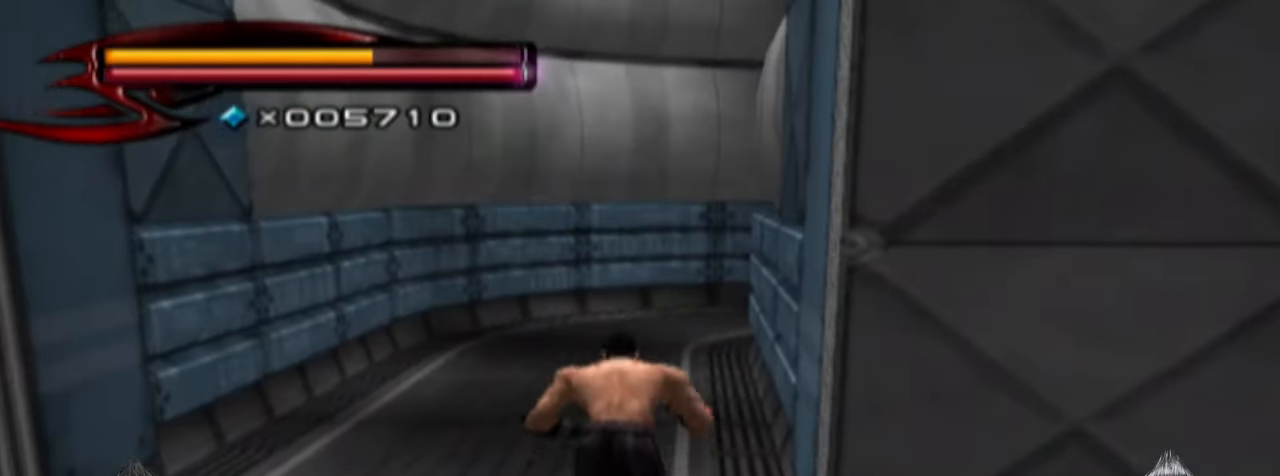
{"buttons": [], "left_stick": "up", "right_stick": "center", "events": []}
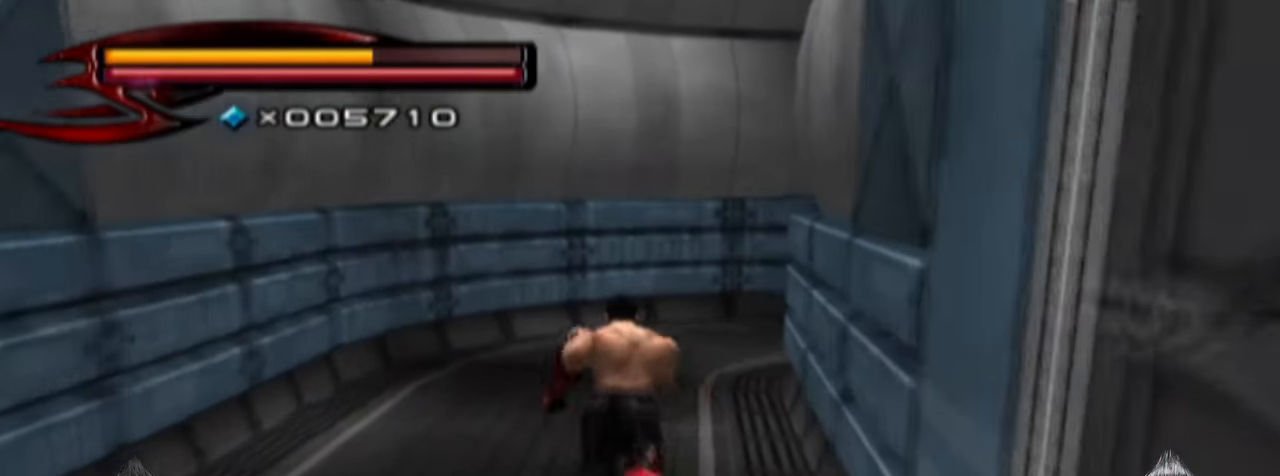
{"buttons": [], "left_stick": "up", "right_stick": "center", "events": []}
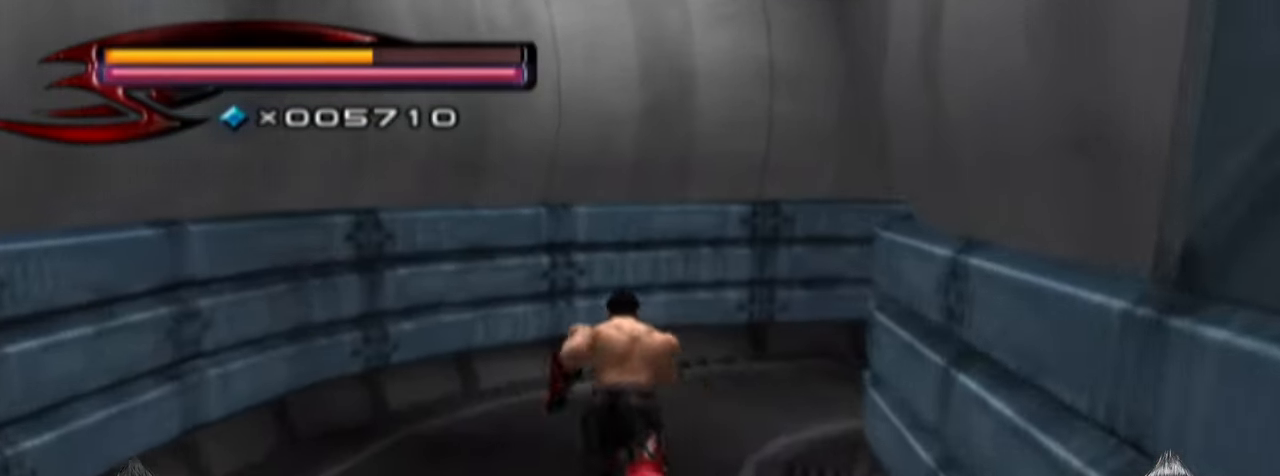
{"buttons": [], "left_stick": "up", "right_stick": "center", "events": []}